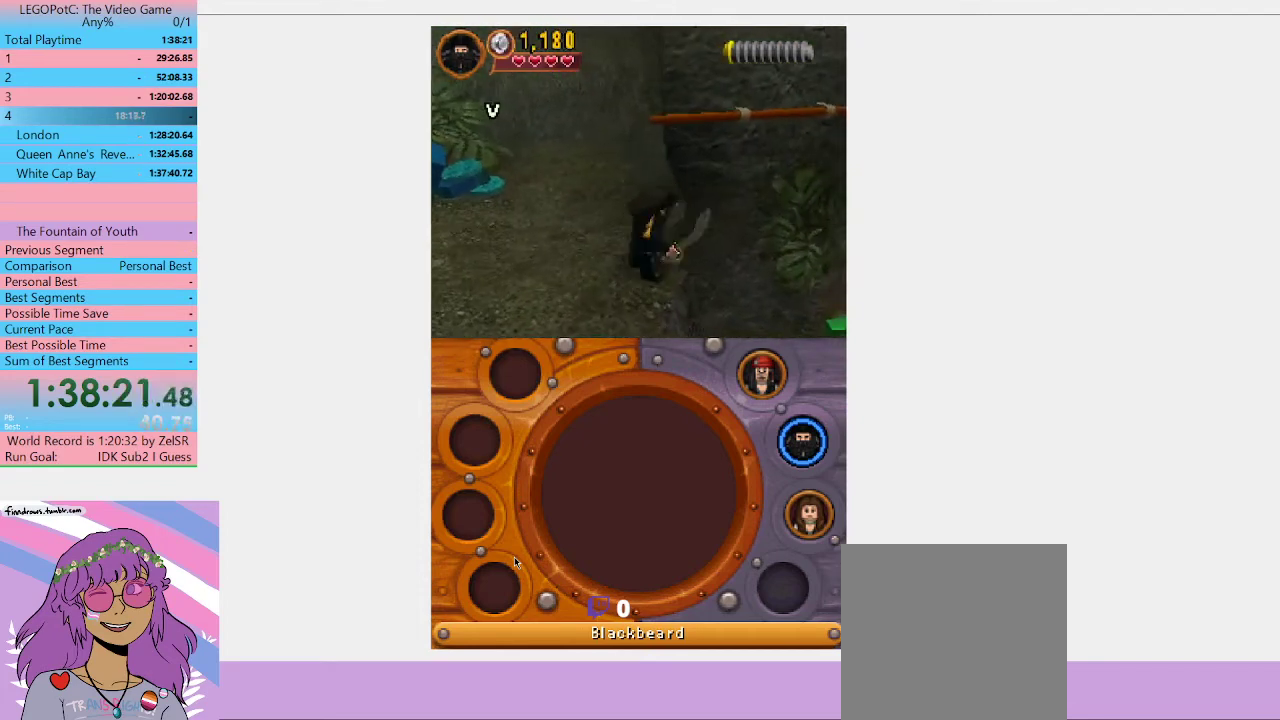
Gameplay with a controller (Xbox layout); each line is a JSON object with the inputs held at the frame after it. "events" lists button and stick changes between this image and that frame as [ms after this image, input, new state], when the widget could be followed in between. Not read: L3 R3 START.
{"buttons": [], "left_stick": "up-right", "right_stick": "center", "events": [[100, "A", "down"], [200, "left_stick", "down-right"], [300, "A", "up"], [300, "left_stick", "up-right"]]}
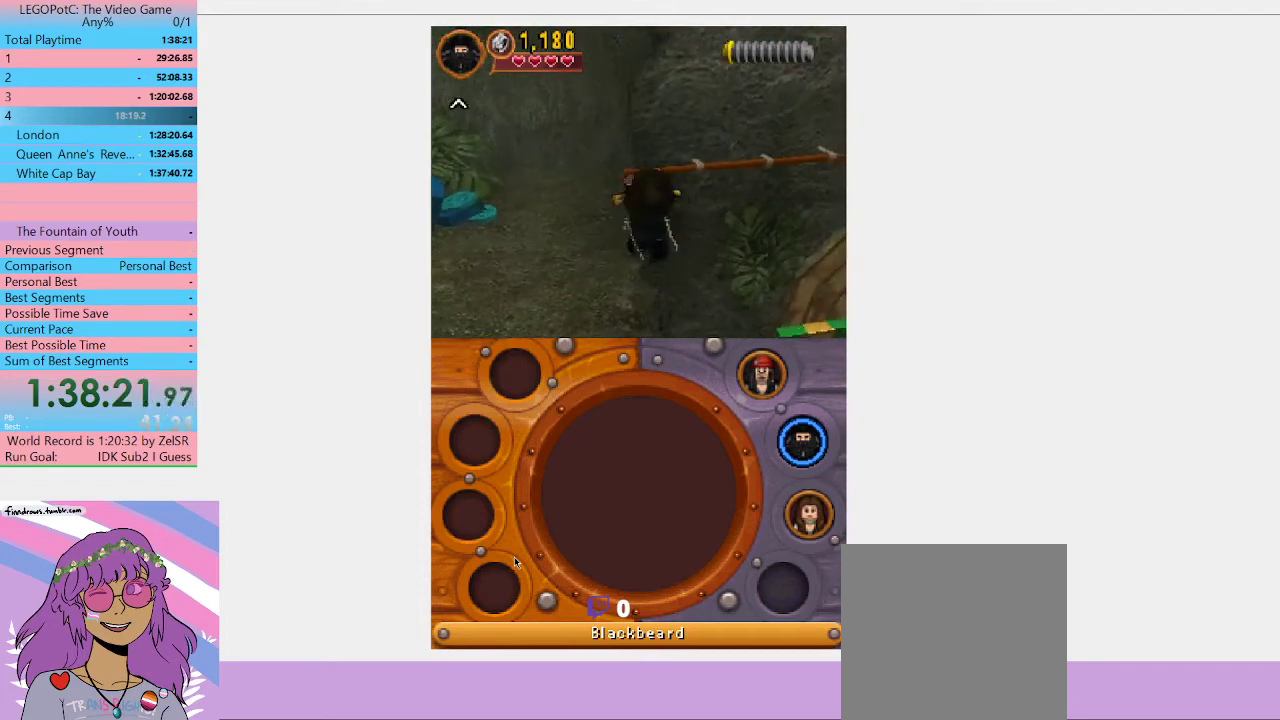
{"buttons": [], "left_stick": "right", "right_stick": "center", "events": [[100, "left_stick", "up"], [233, "left_stick", "up-right"], [433, "left_stick", "right"]]}
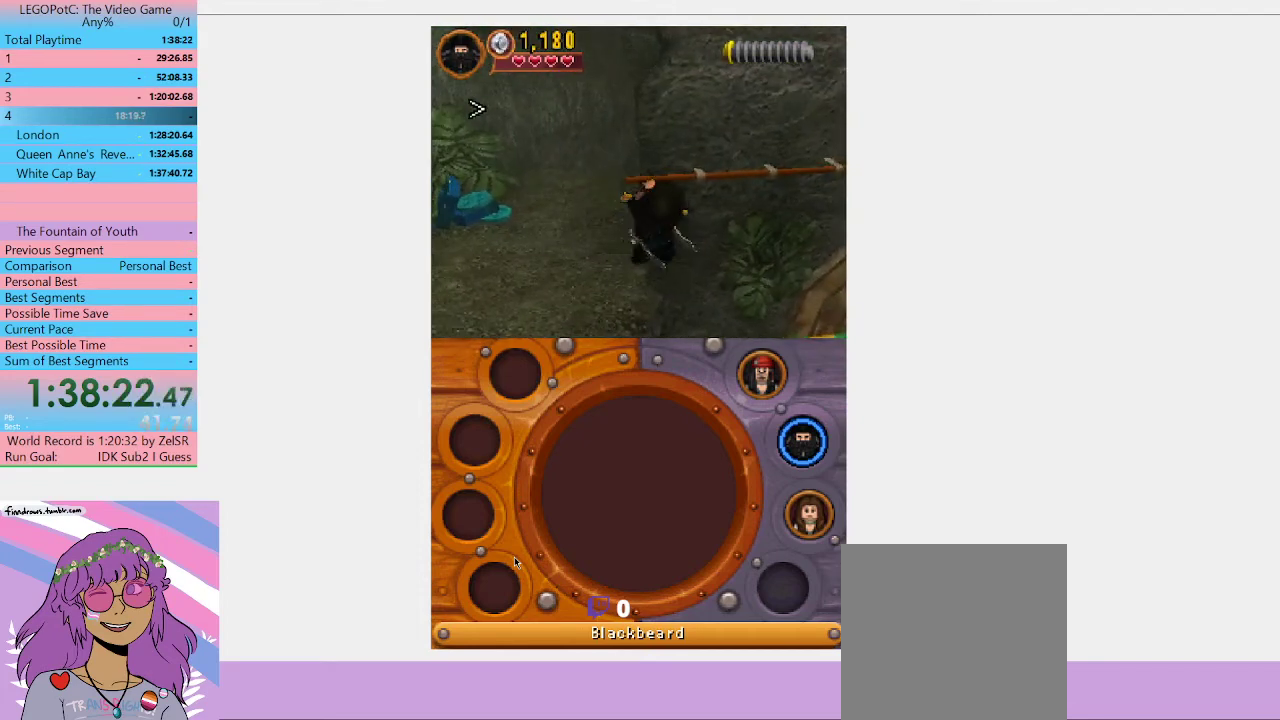
{"buttons": ["A"], "left_stick": "right", "right_stick": "center", "events": [[400, "A", "down"]]}
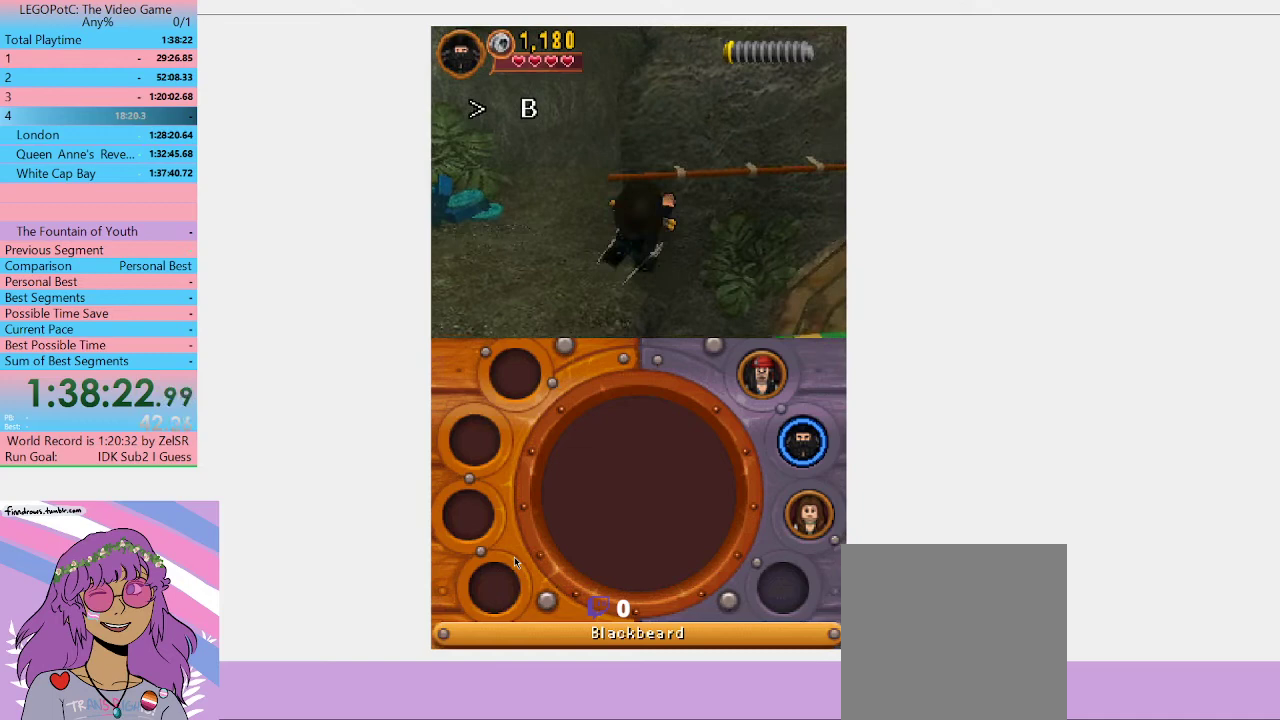
{"buttons": [], "left_stick": "up-right", "right_stick": "center", "events": [[67, "A", "up"], [100, "left_stick", "up-right"]]}
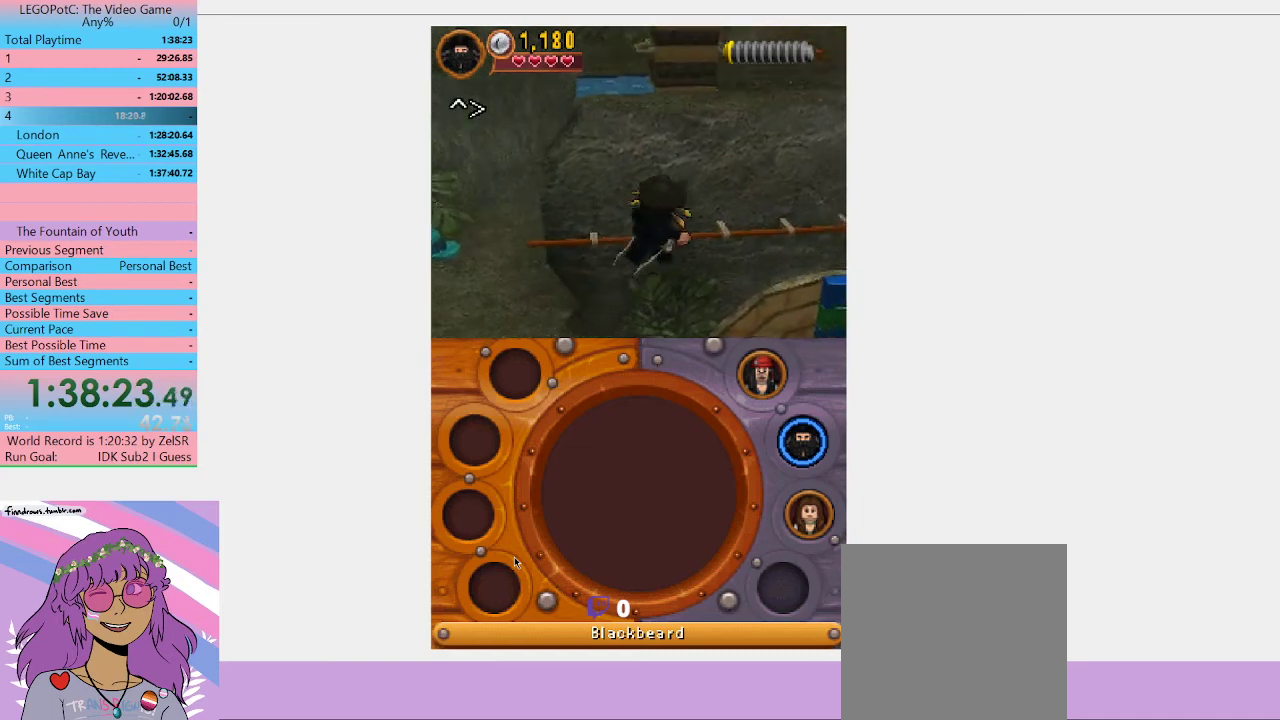
{"buttons": [], "left_stick": "up-right", "right_stick": "center", "events": []}
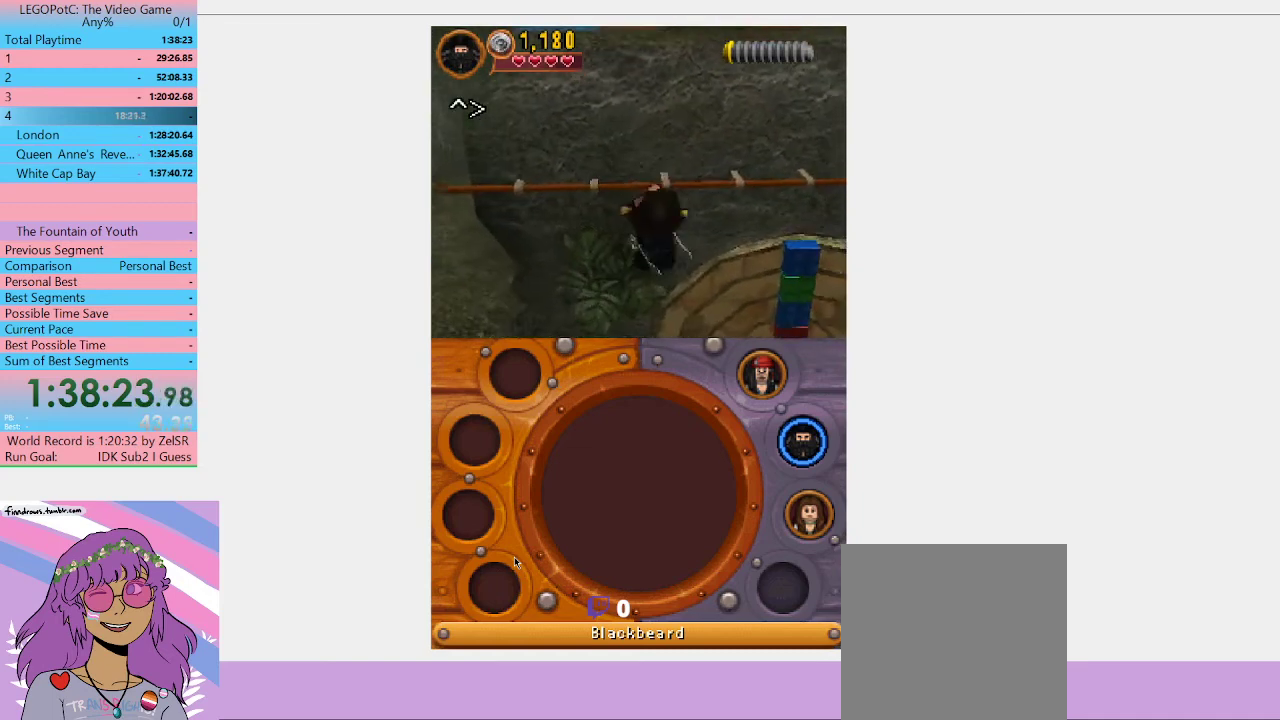
{"buttons": [], "left_stick": "right", "right_stick": "center", "events": [[200, "left_stick", "right"], [300, "A", "down"], [433, "A", "up"]]}
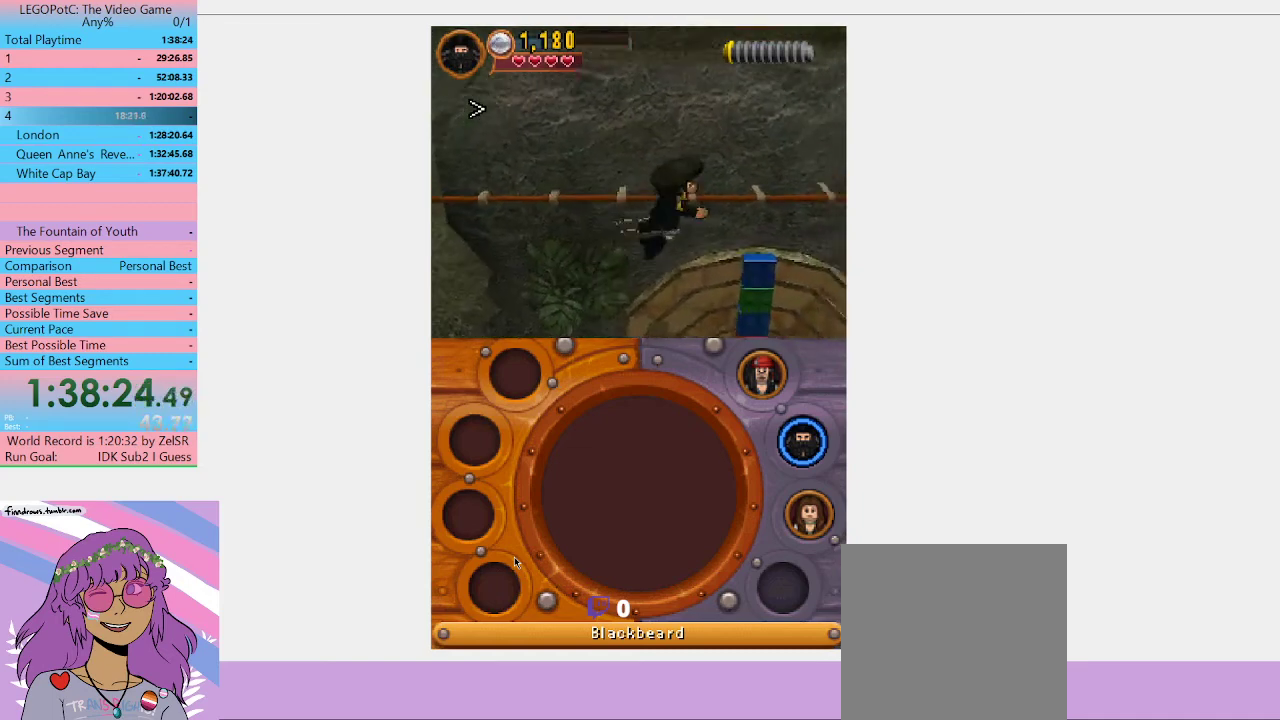
{"buttons": [], "left_stick": "up-right", "right_stick": "center", "events": [[467, "left_stick", "up-right"]]}
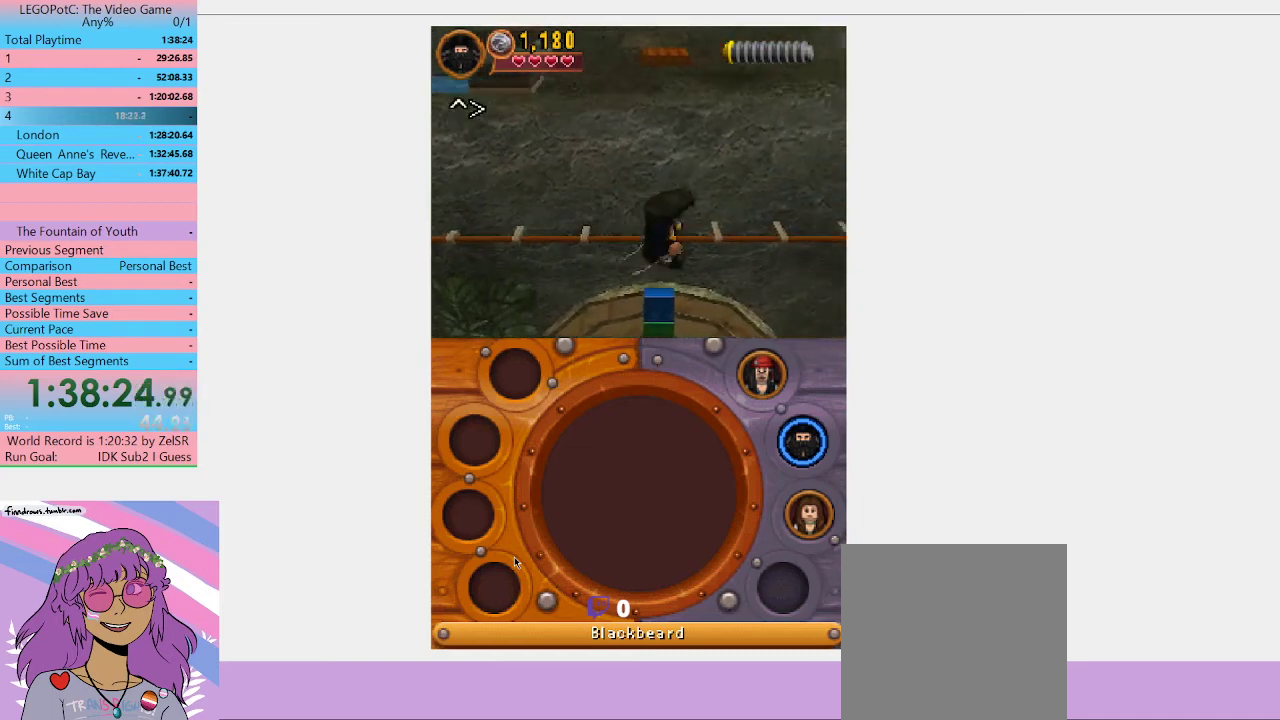
{"buttons": [], "left_stick": "up-right", "right_stick": "center", "events": []}
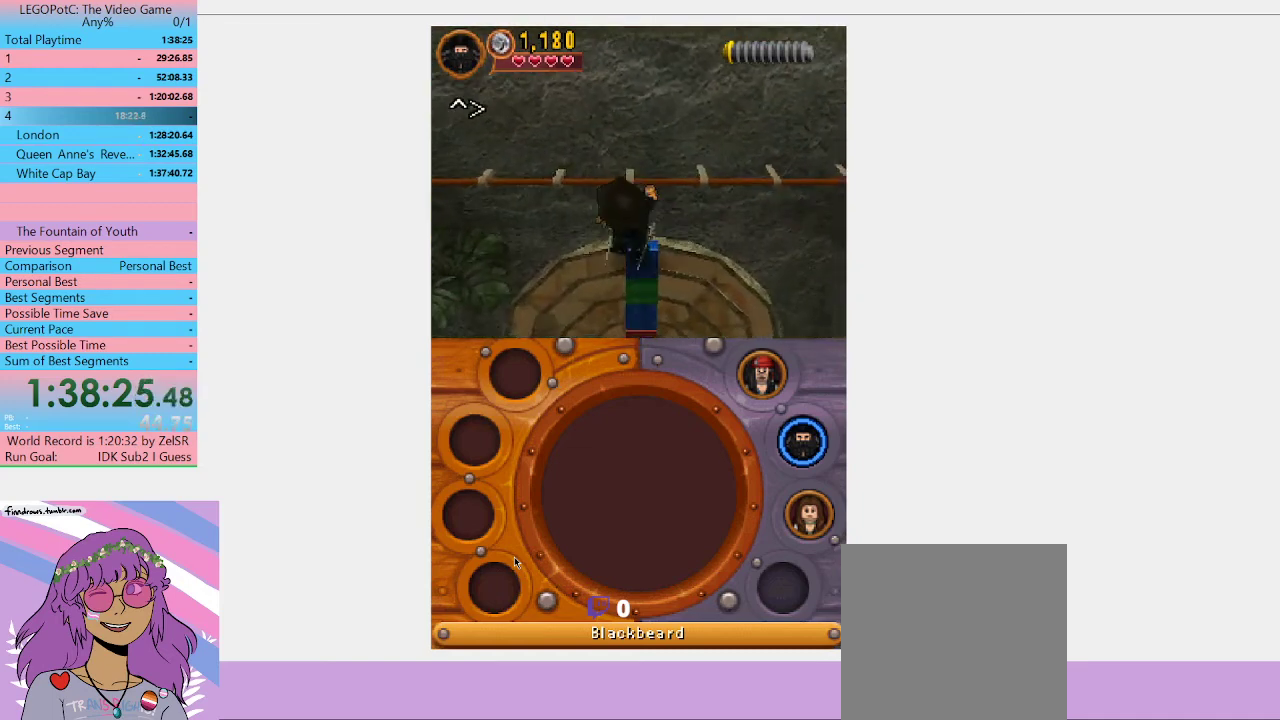
{"buttons": [], "left_stick": "right", "right_stick": "center", "events": [[67, "left_stick", "right"], [133, "A", "down"], [267, "A", "up"]]}
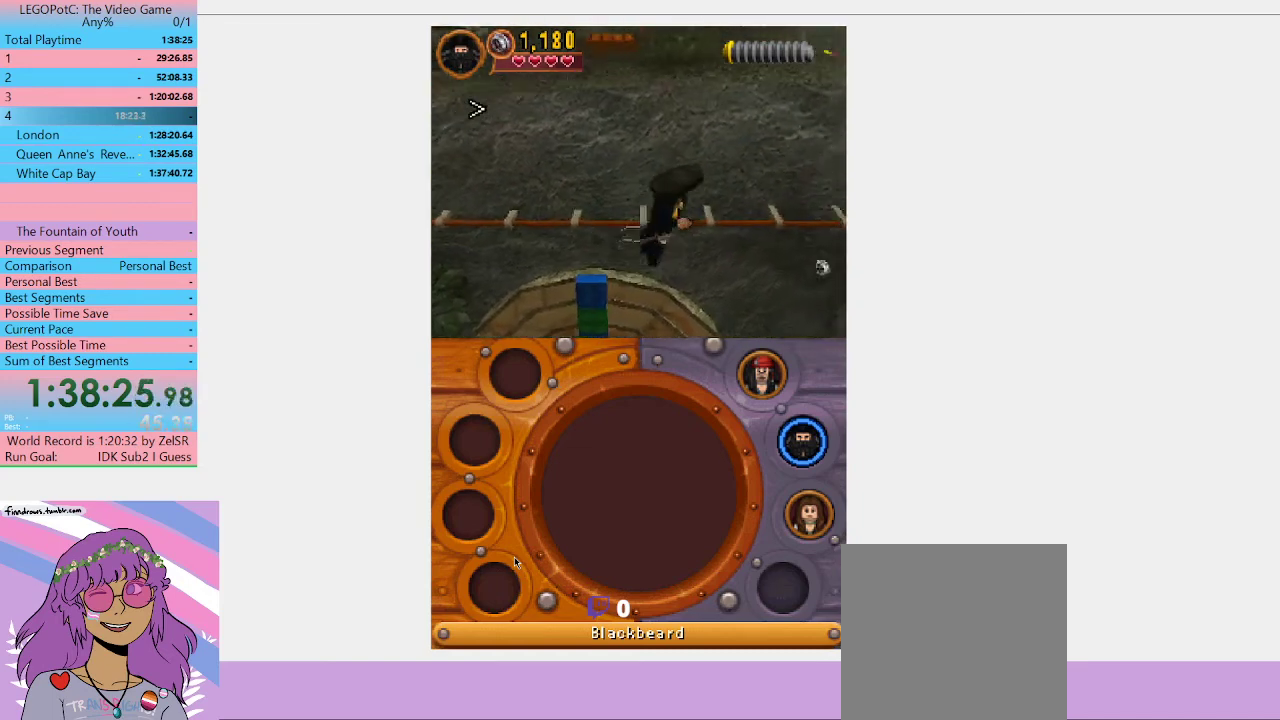
{"buttons": [], "left_stick": "up-right", "right_stick": "center", "events": [[33, "left_stick", "up-right"]]}
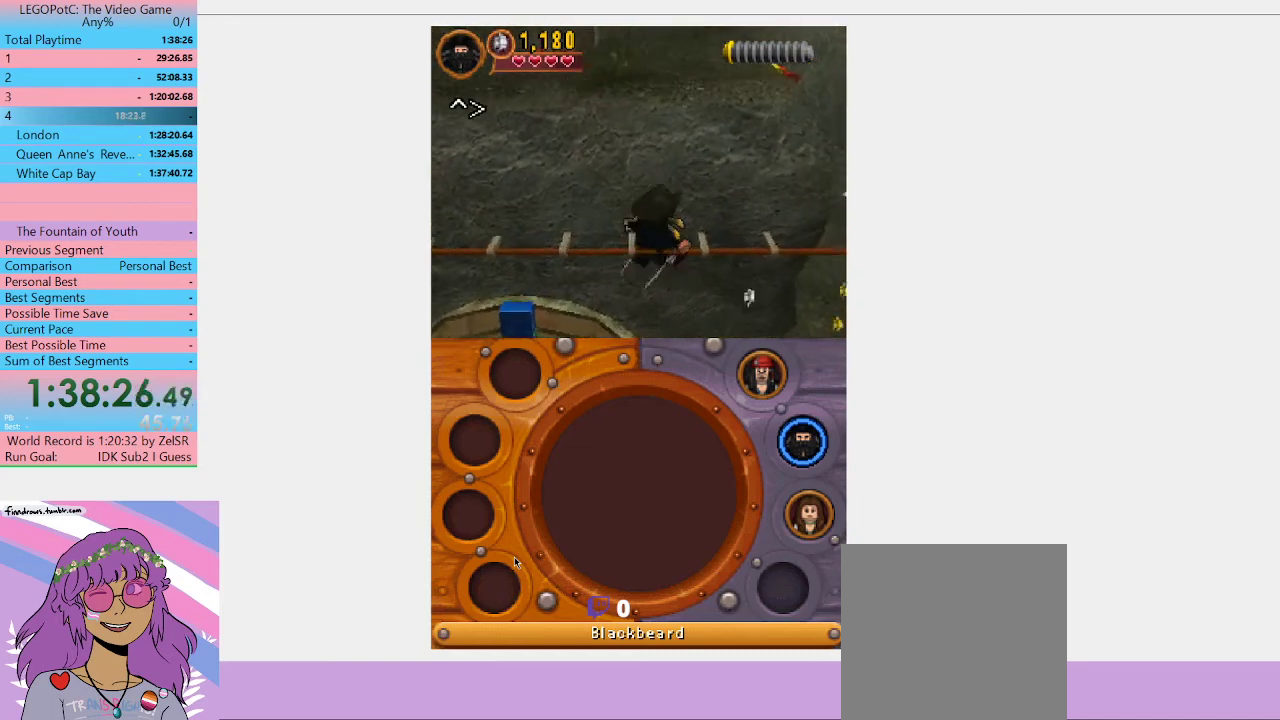
{"buttons": [], "left_stick": "up-right", "right_stick": "center", "events": []}
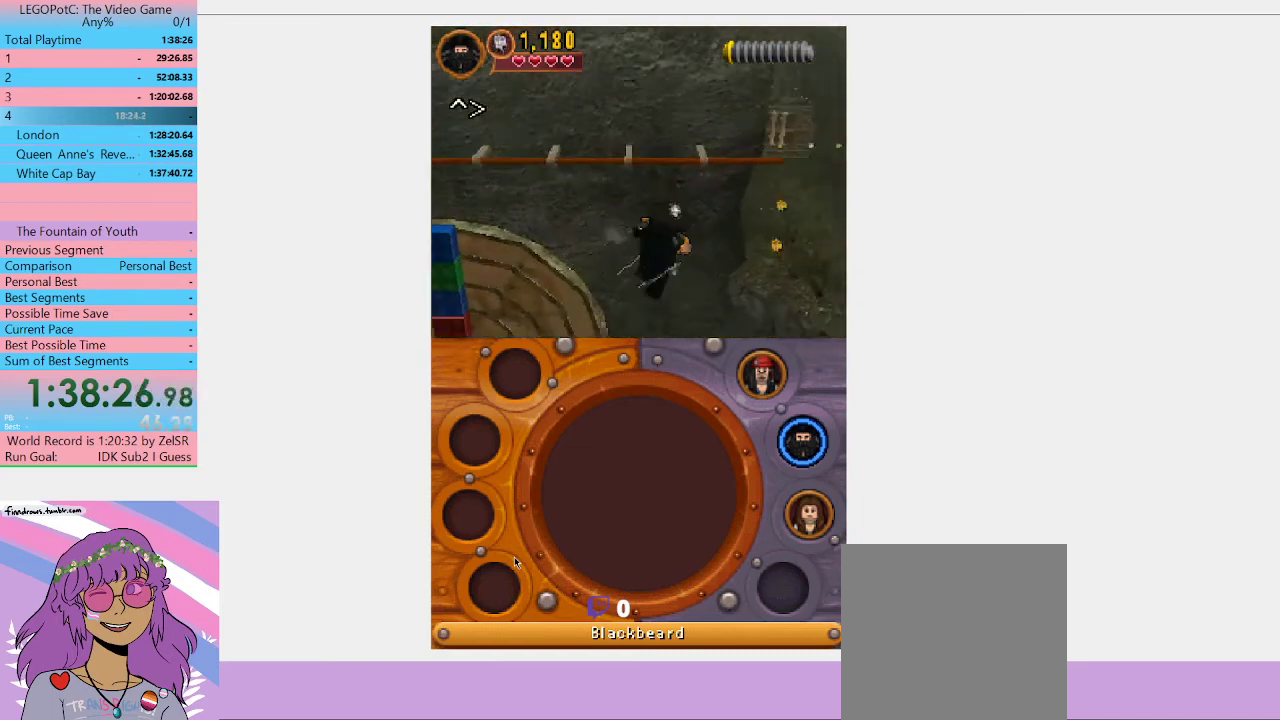
{"buttons": [], "left_stick": "down-right", "right_stick": "center", "events": [[200, "A", "down"], [367, "A", "up"], [467, "left_stick", "down-right"]]}
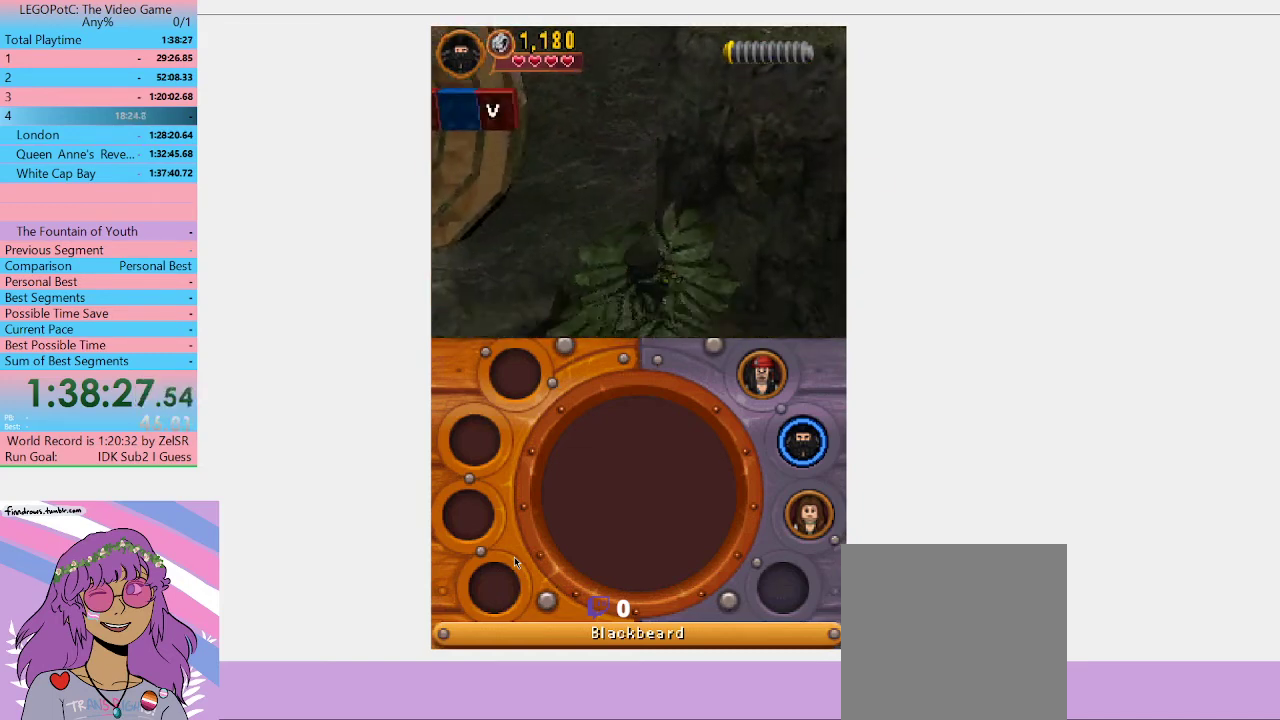
{"buttons": [], "left_stick": "down-left", "right_stick": "center", "events": [[33, "left_stick", "down-left"]]}
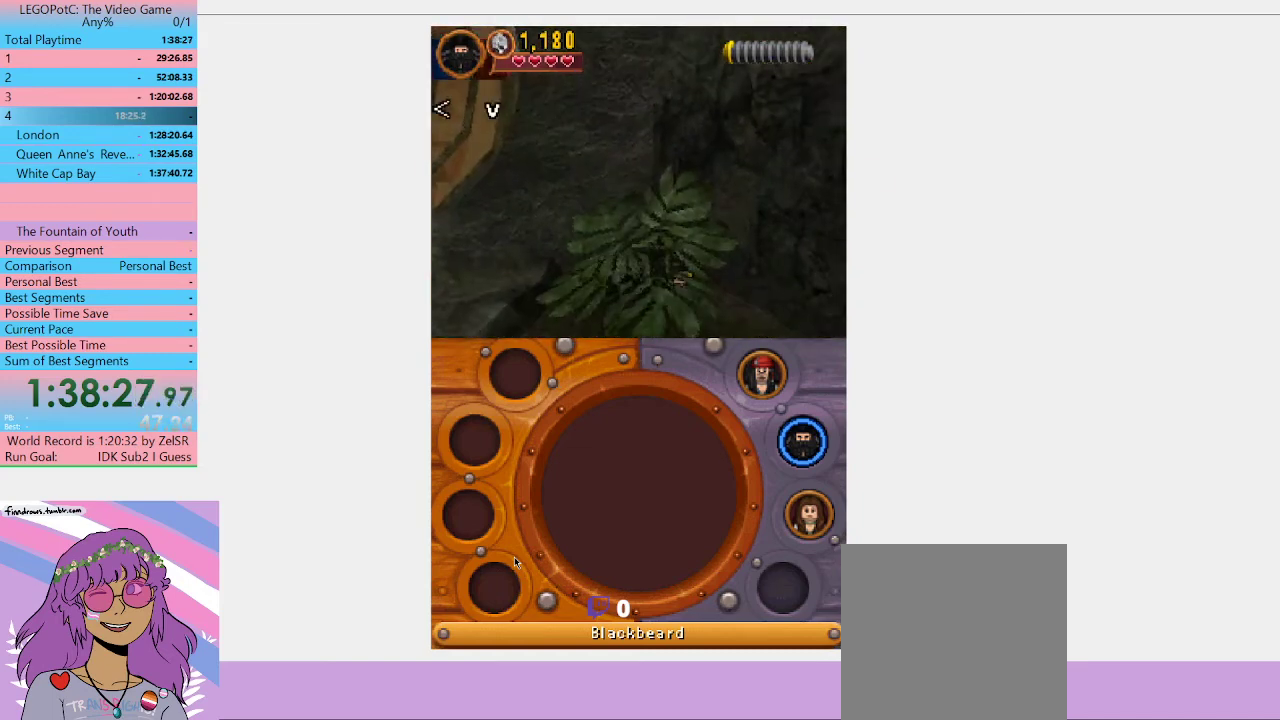
{"buttons": [], "left_stick": "down-left", "right_stick": "center", "events": []}
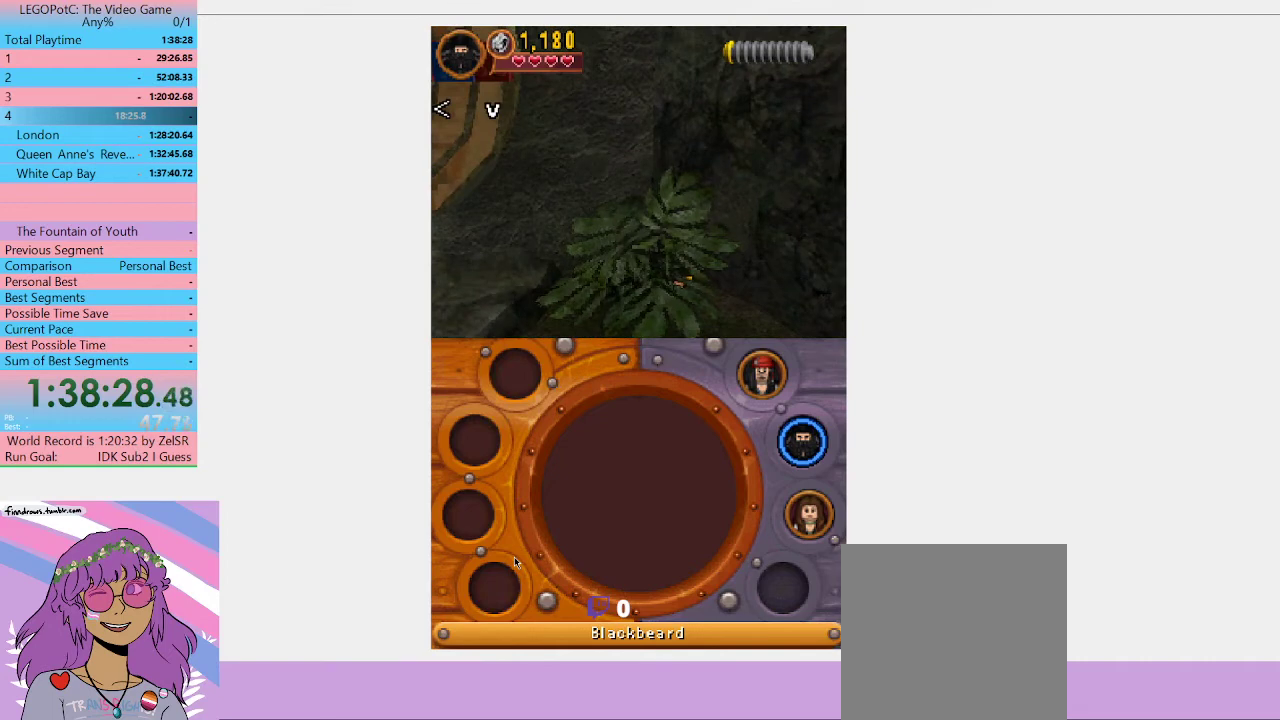
{"buttons": [], "left_stick": "down-left", "right_stick": "center", "events": []}
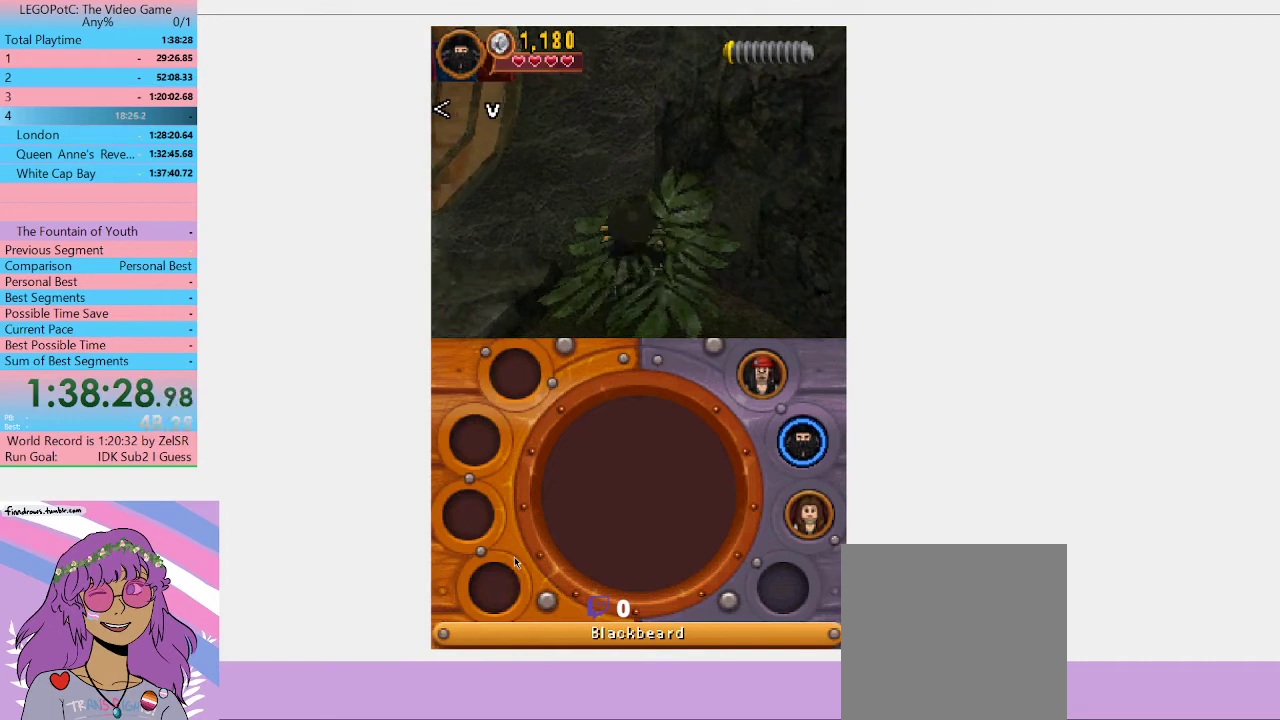
{"buttons": ["A"], "left_stick": "down-left", "right_stick": "center", "events": [[400, "A", "down"]]}
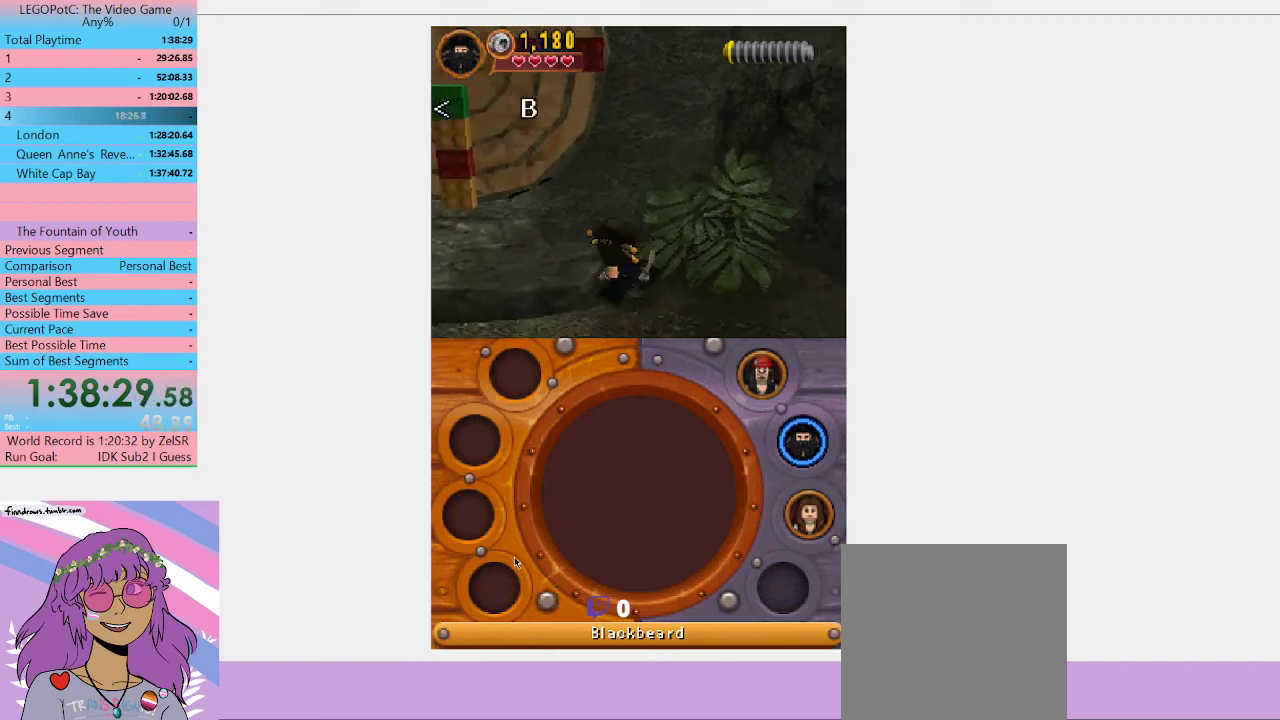
{"buttons": [], "left_stick": "left", "right_stick": "center", "events": [[133, "left_stick", "left"], [167, "A", "up"]]}
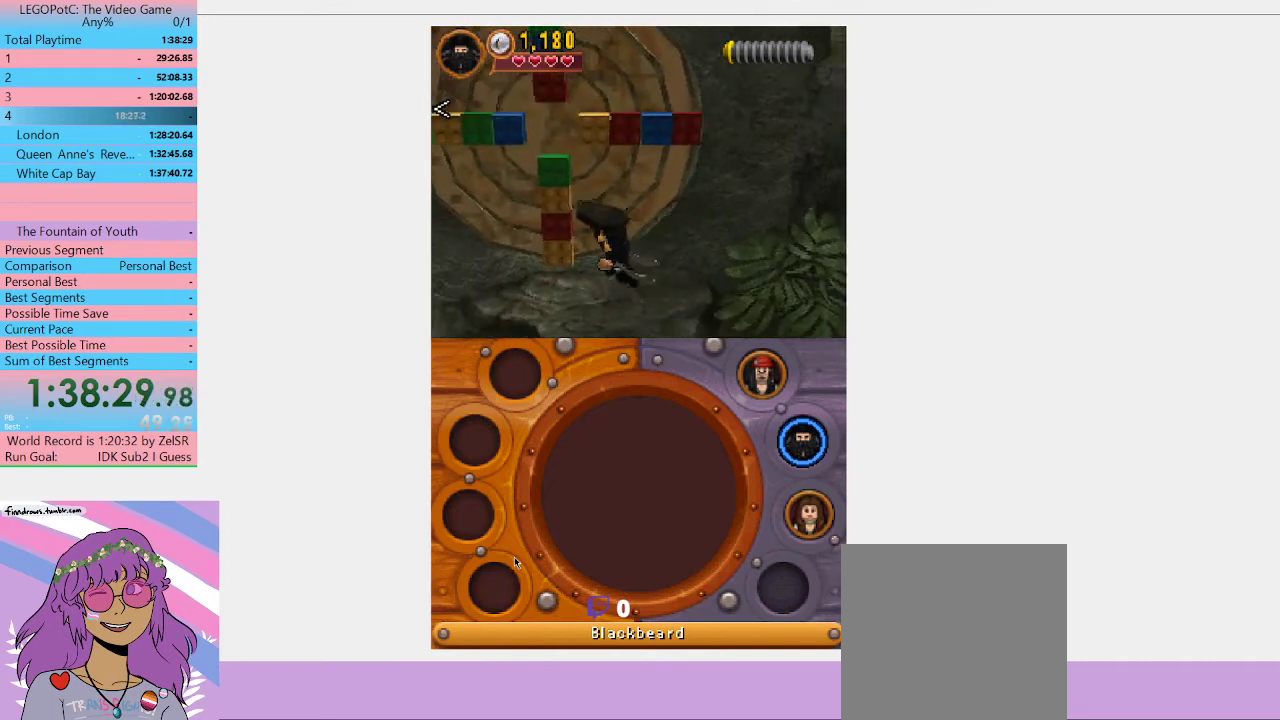
{"buttons": [], "left_stick": "down-left", "right_stick": "center", "events": [[500, "left_stick", "down-left"]]}
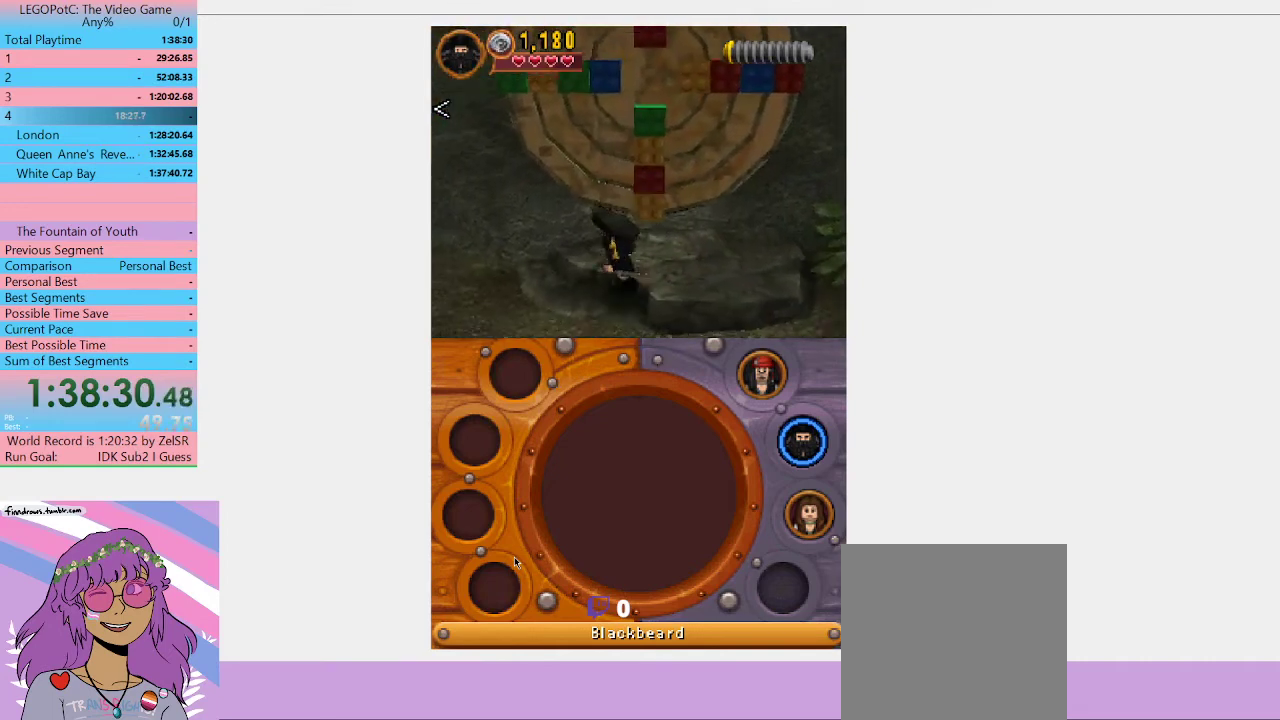
{"buttons": [], "left_stick": "down-left", "right_stick": "center", "events": []}
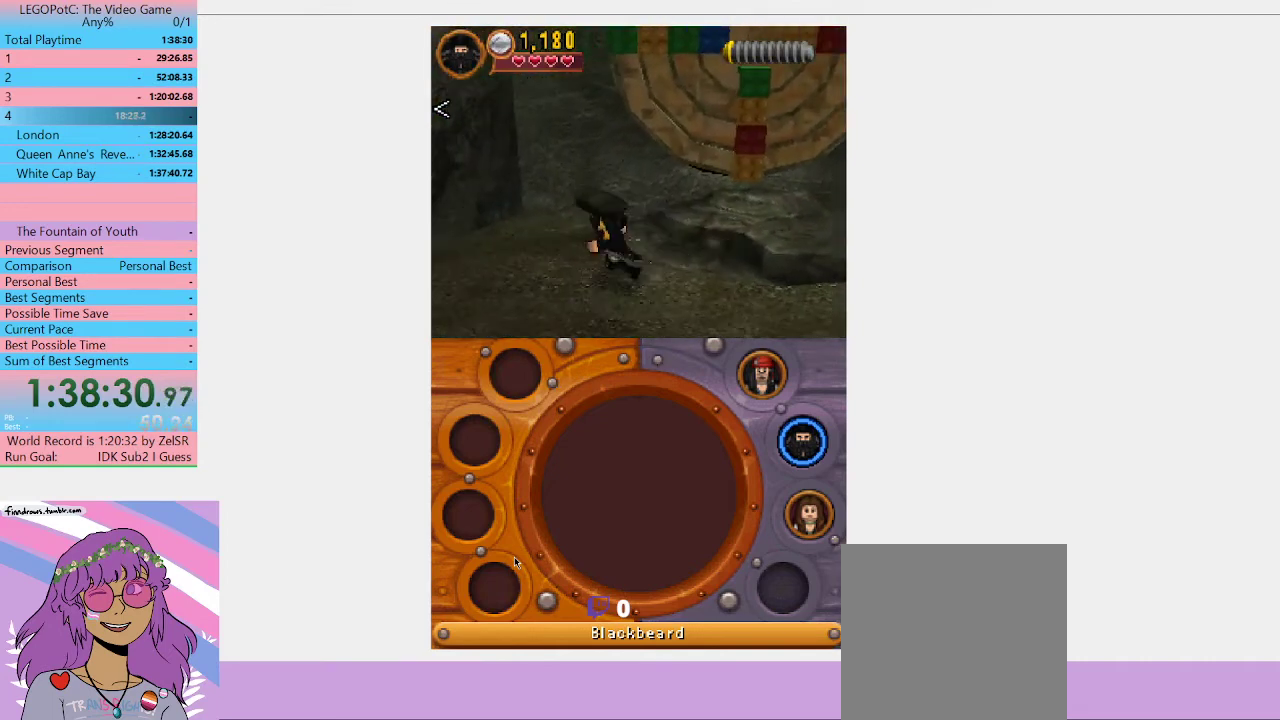
{"buttons": [], "left_stick": "left", "right_stick": "center", "events": [[67, "left_stick", "left"]]}
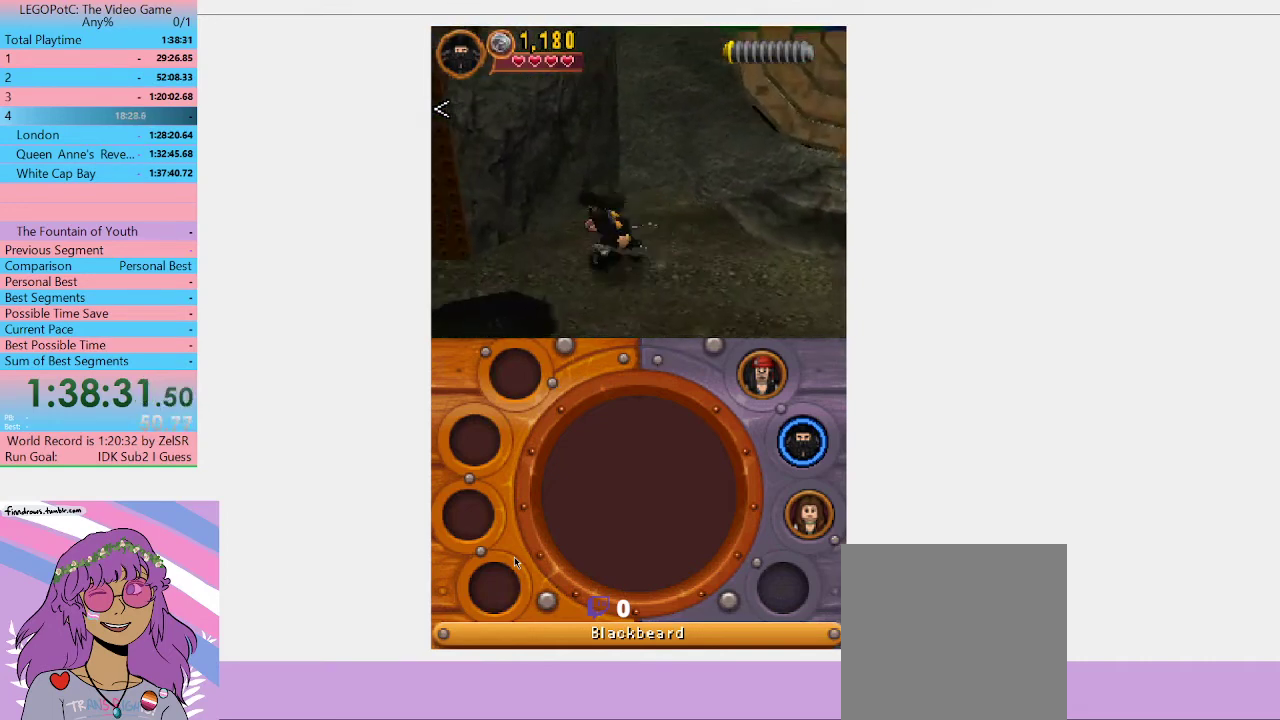
{"buttons": ["A"], "left_stick": "left", "right_stick": "center", "events": [[133, "left_stick", "down-left"], [400, "A", "down"], [433, "left_stick", "left"]]}
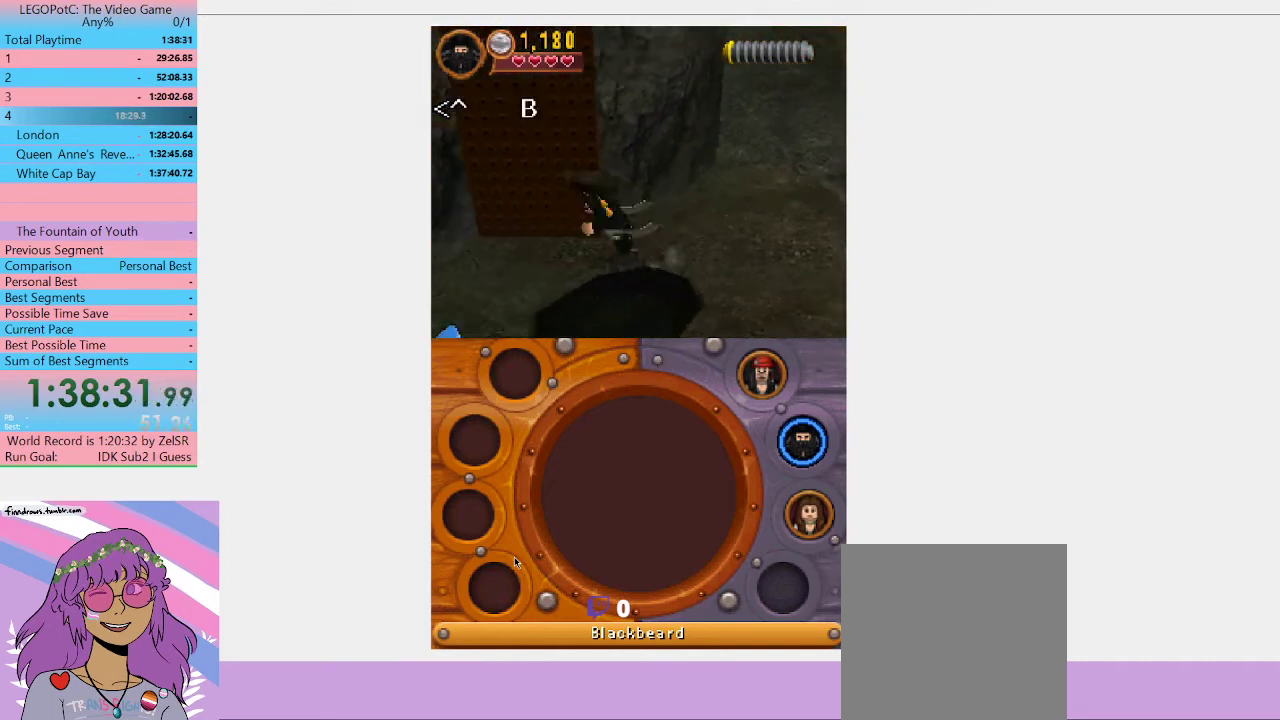
{"buttons": [], "left_stick": "up", "right_stick": "center", "events": [[33, "A", "up"], [33, "left_stick", "up-left"], [167, "left_stick", "up"]]}
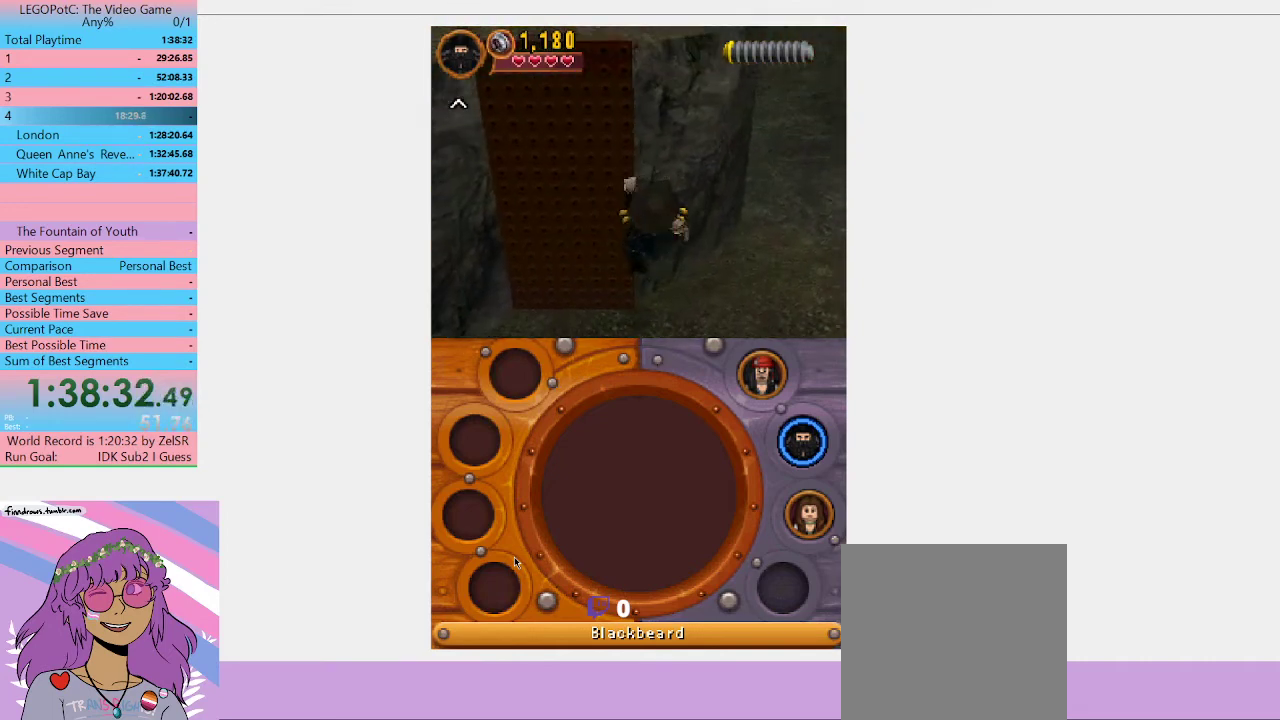
{"buttons": [], "left_stick": "up", "right_stick": "center", "events": []}
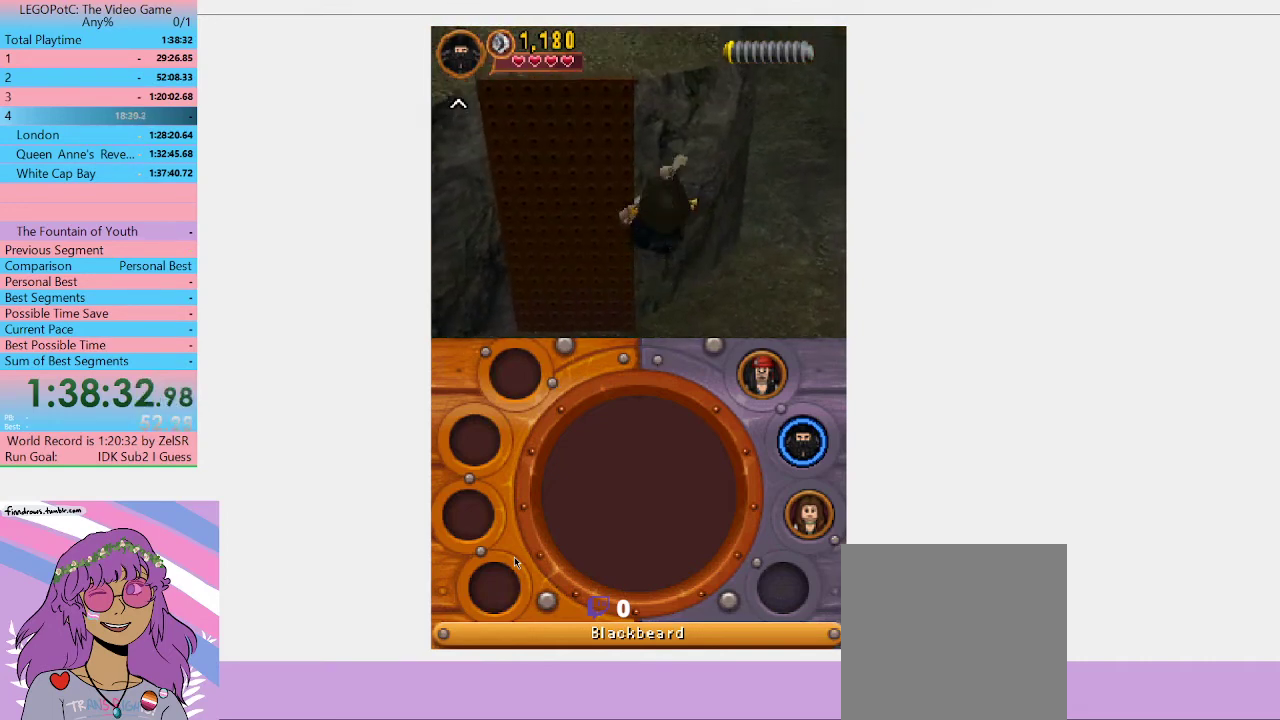
{"buttons": [], "left_stick": "up", "right_stick": "center", "events": []}
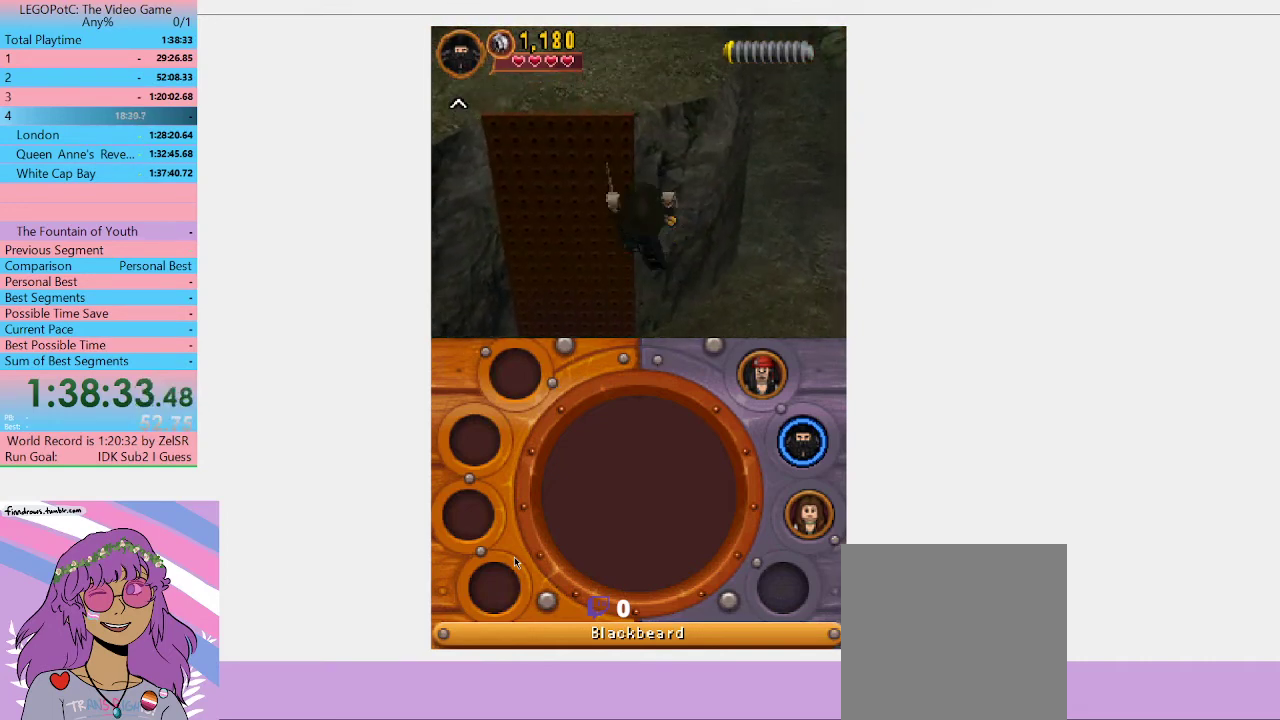
{"buttons": [], "left_stick": "up", "right_stick": "center", "events": []}
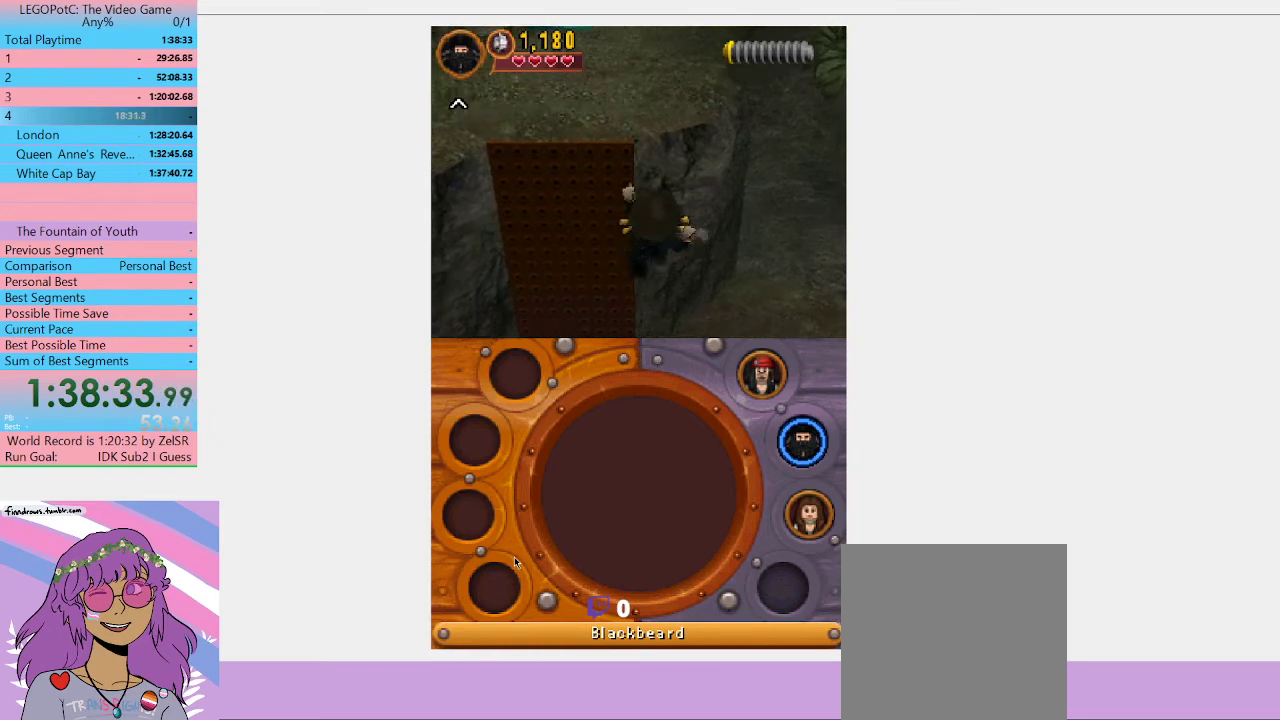
{"buttons": [], "left_stick": "up", "right_stick": "center", "events": []}